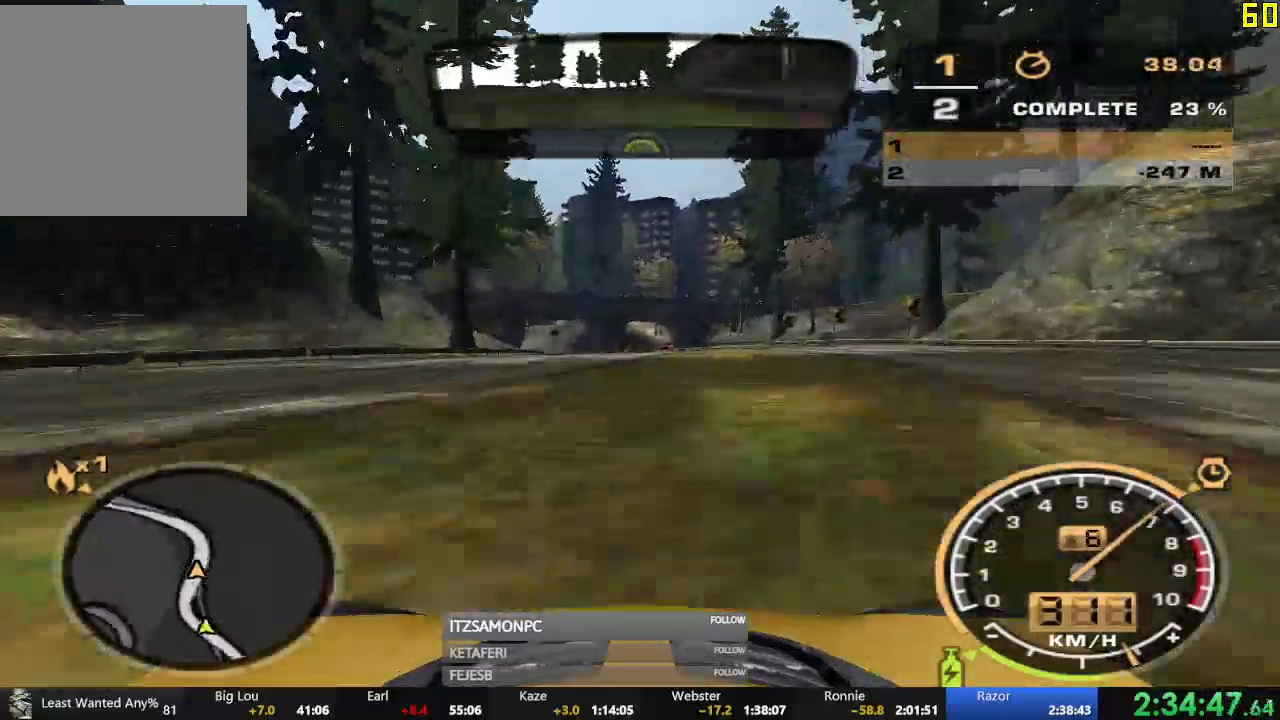
Gameplay with a controller (Xbox layout); each line is a JSON object with the inputs held at the frame after it. "events" lists button and stick changes between this image and that frame as [ms after this image, input, new state], when the widget could be followed in between. Not read: SHARE right_stick.
{"buttons": ["R2"], "left_stick": "left", "events": [[117, "left_stick", "center"], [334, "left_stick", "left"]]}
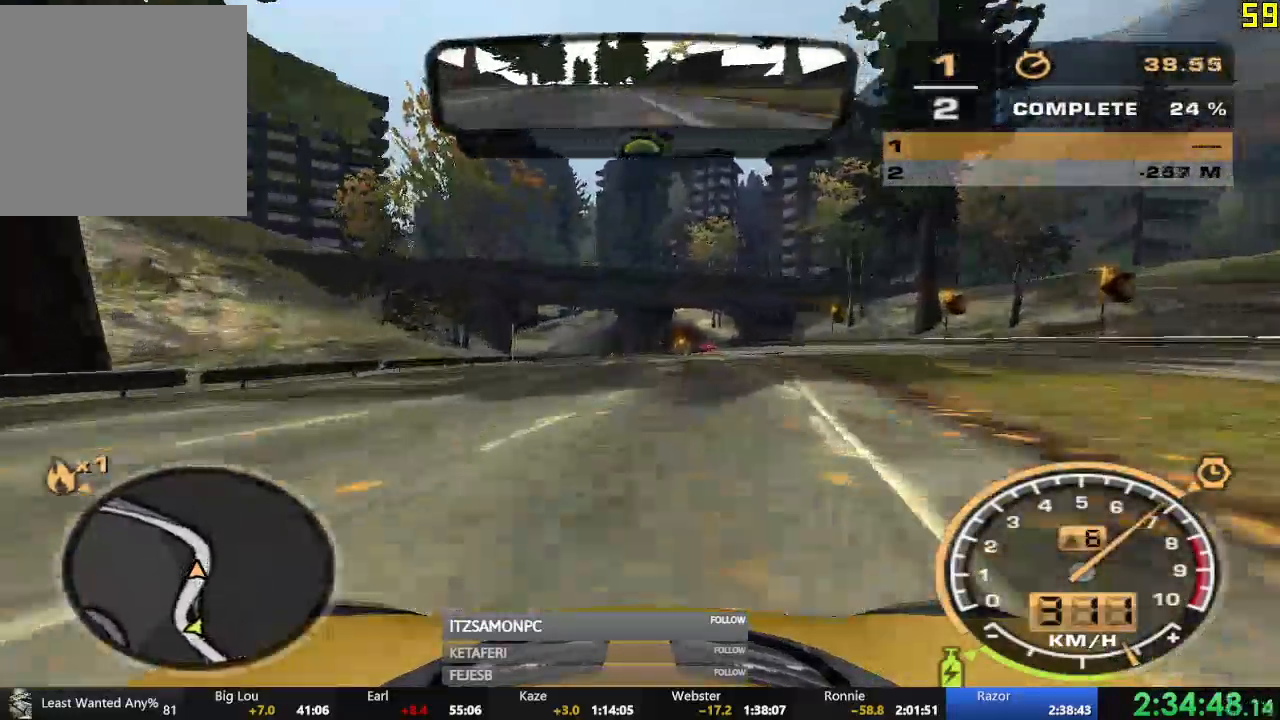
{"buttons": ["R2"], "left_stick": "center", "events": [[284, "left_stick", "center"]]}
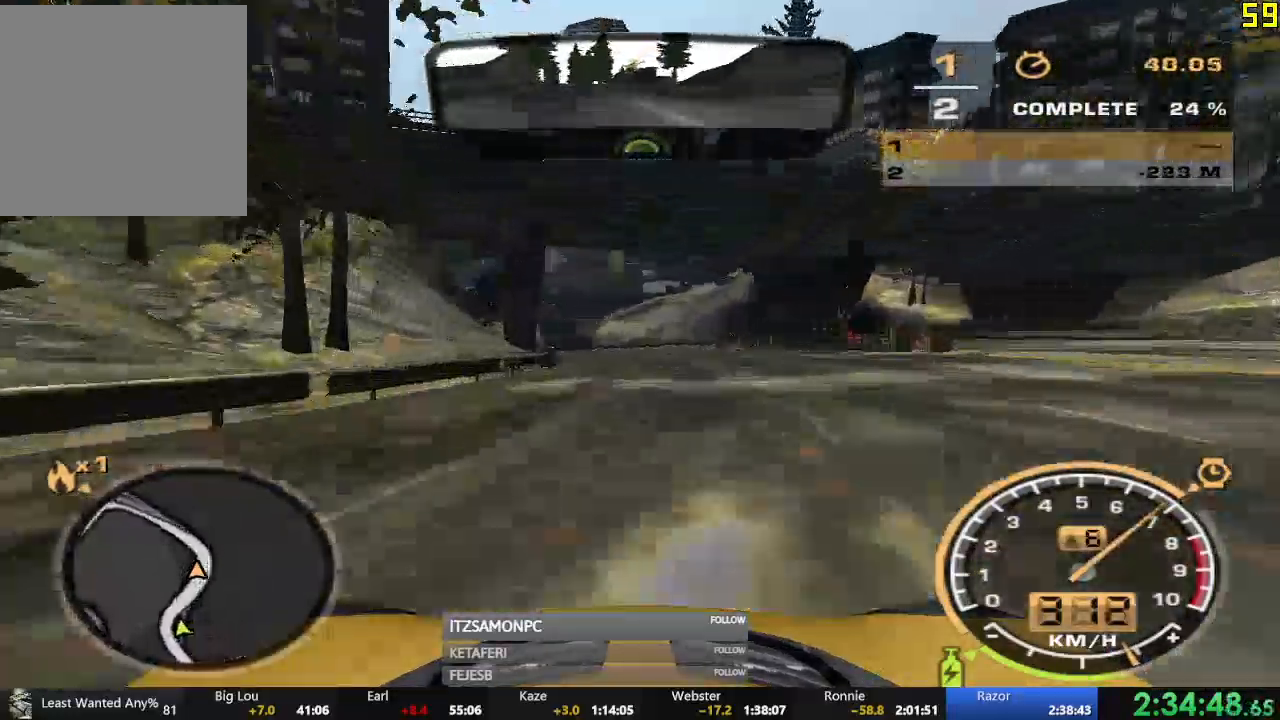
{"buttons": ["R2"], "left_stick": "left", "events": [[16, "left_stick", "left"]]}
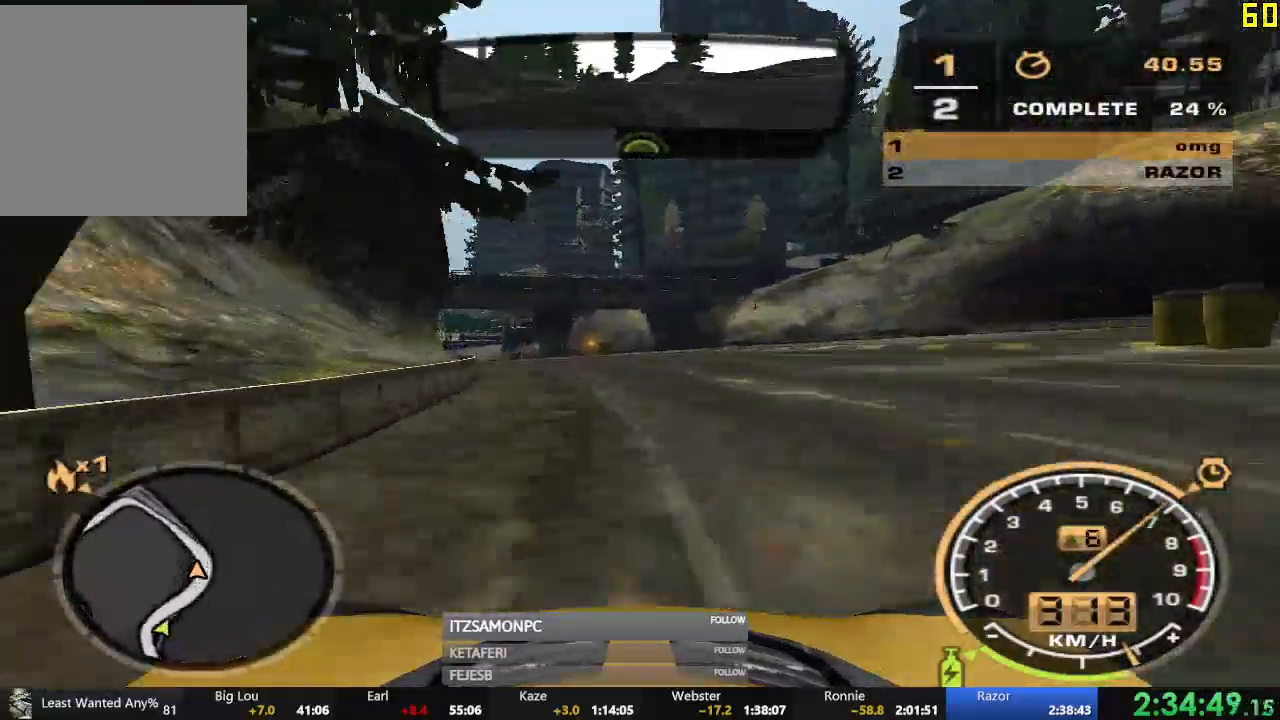
{"buttons": ["R2"], "left_stick": "center", "events": [[200, "left_stick", "center"]]}
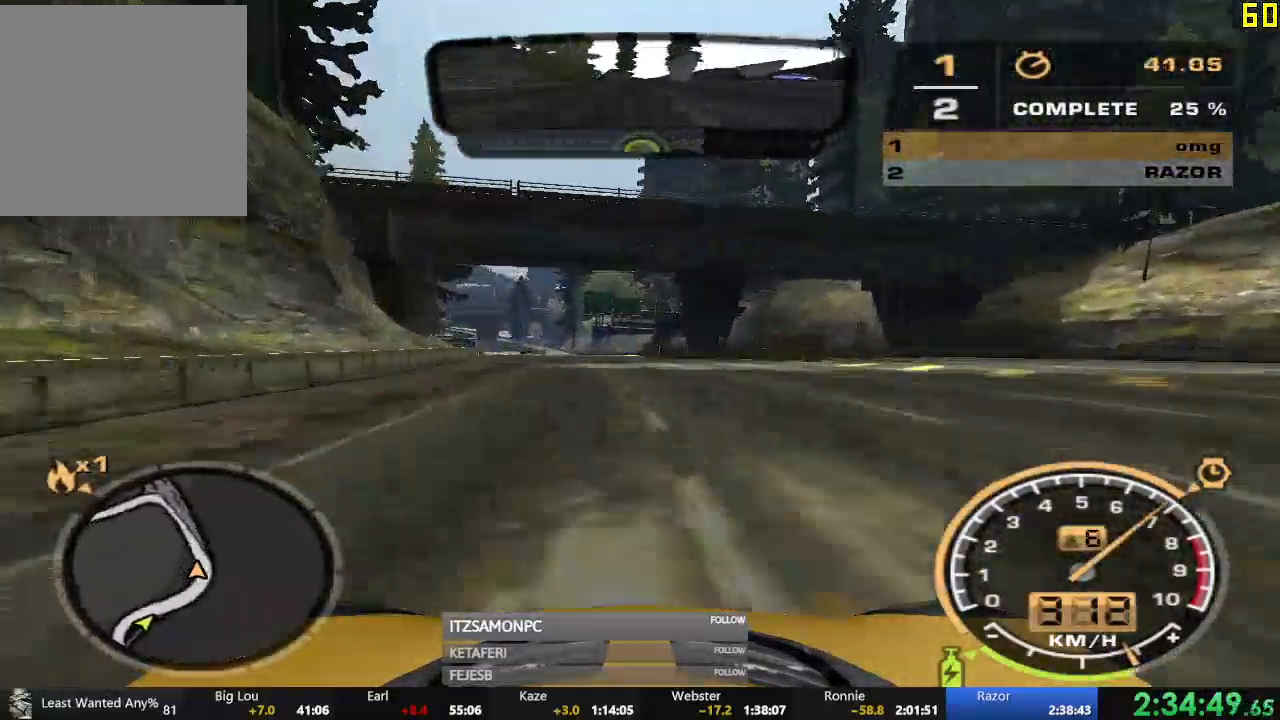
{"buttons": ["A", "R2"], "left_stick": "center", "events": [[166, "A", "down"]]}
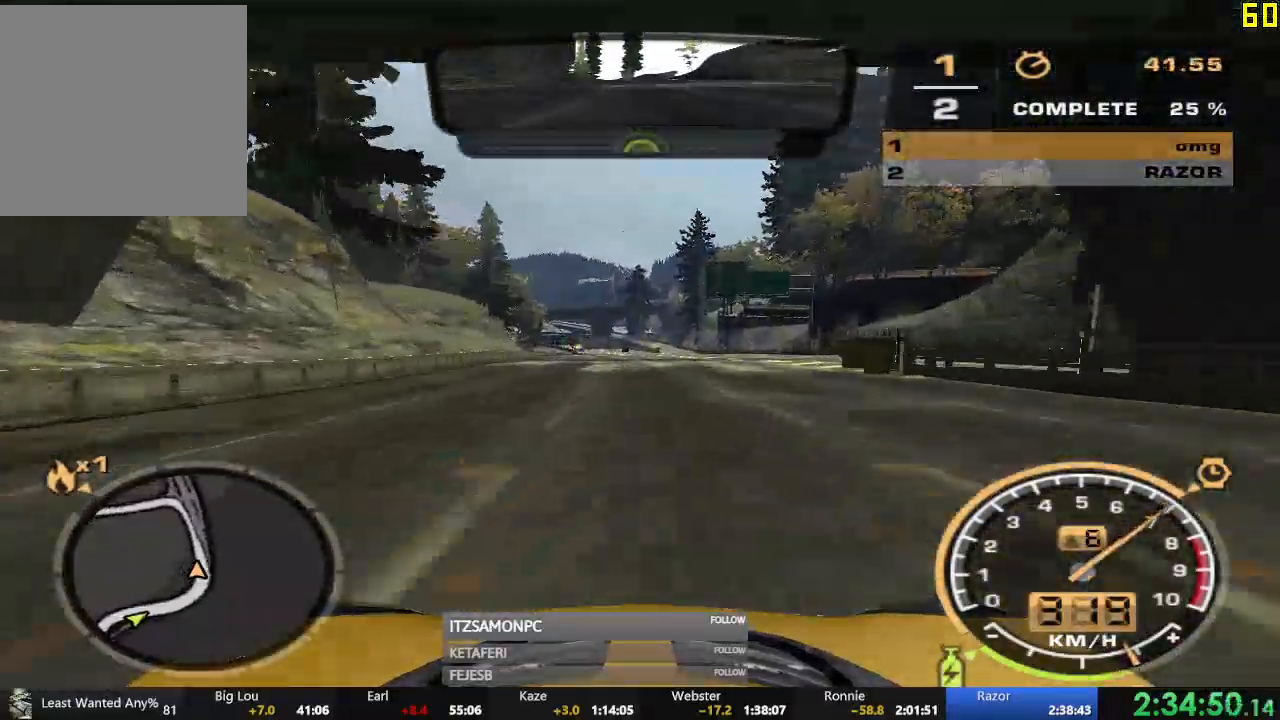
{"buttons": ["R2"], "left_stick": "center", "events": [[300, "A", "up"]]}
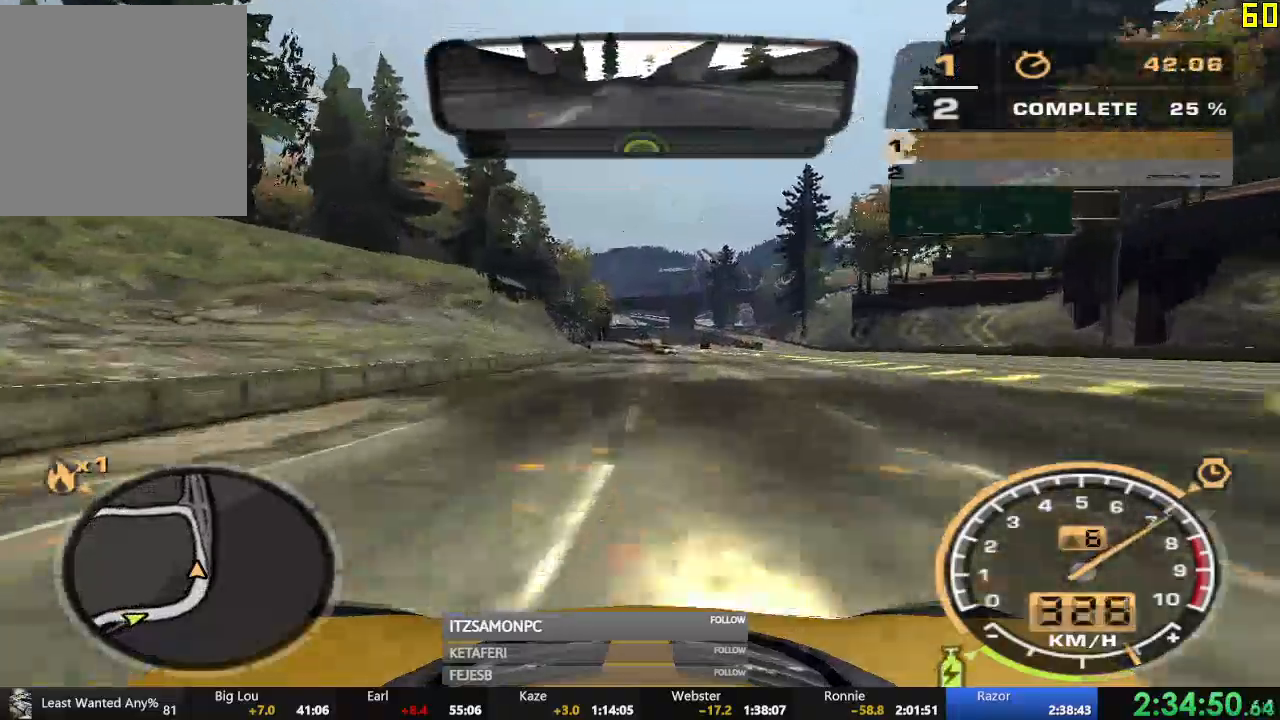
{"buttons": ["R2"], "left_stick": "right", "events": [[450, "left_stick", "right"]]}
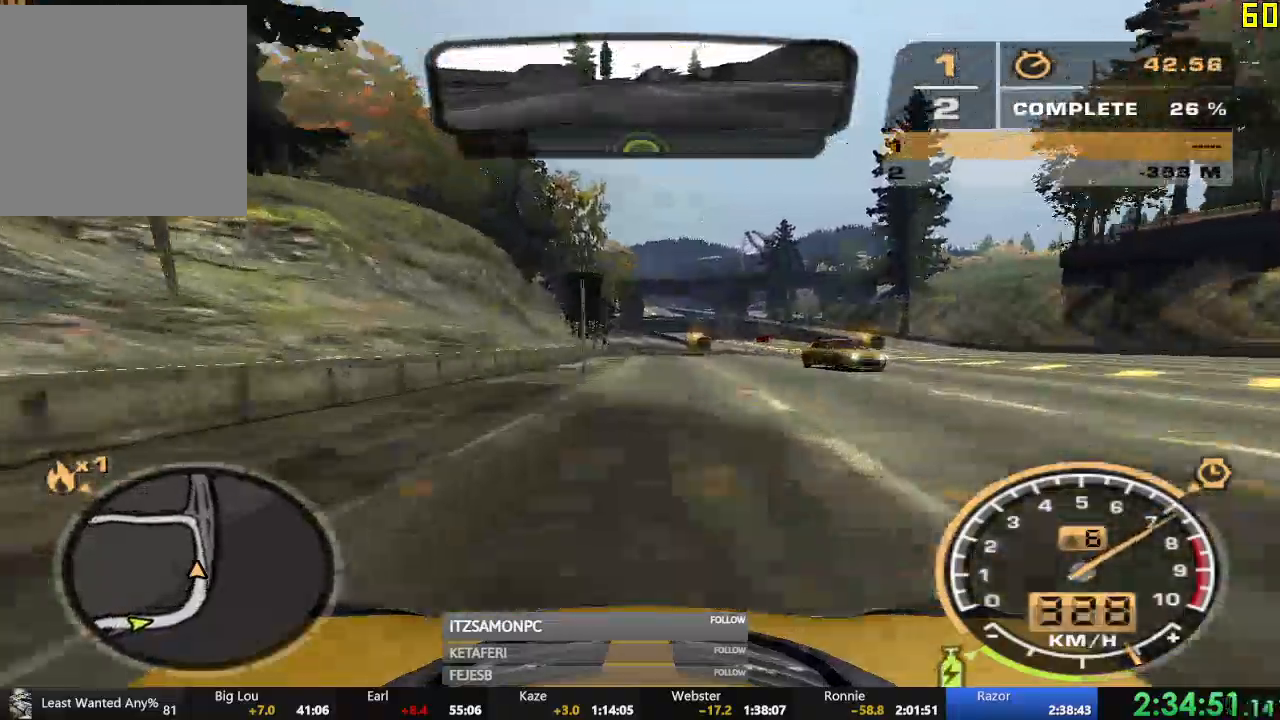
{"buttons": ["R2"], "left_stick": "center", "events": [[133, "left_stick", "center"]]}
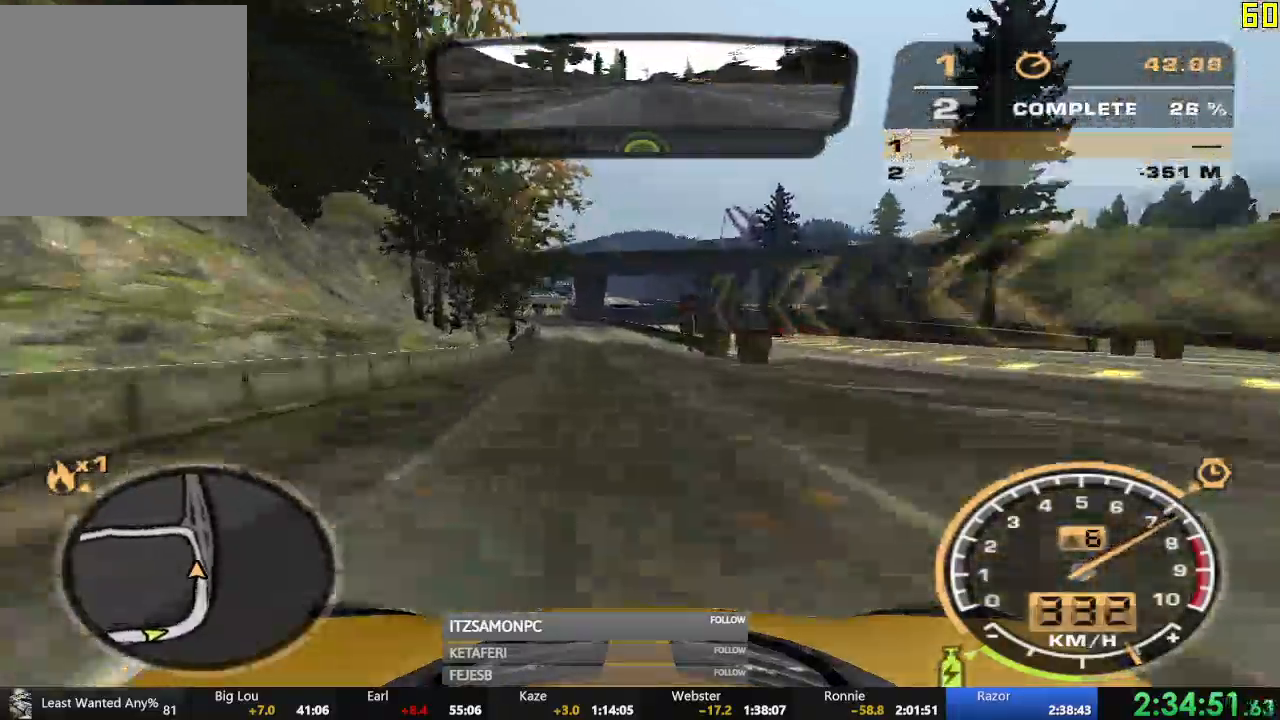
{"buttons": ["R2"], "left_stick": "left", "events": [[17, "left_stick", "left"]]}
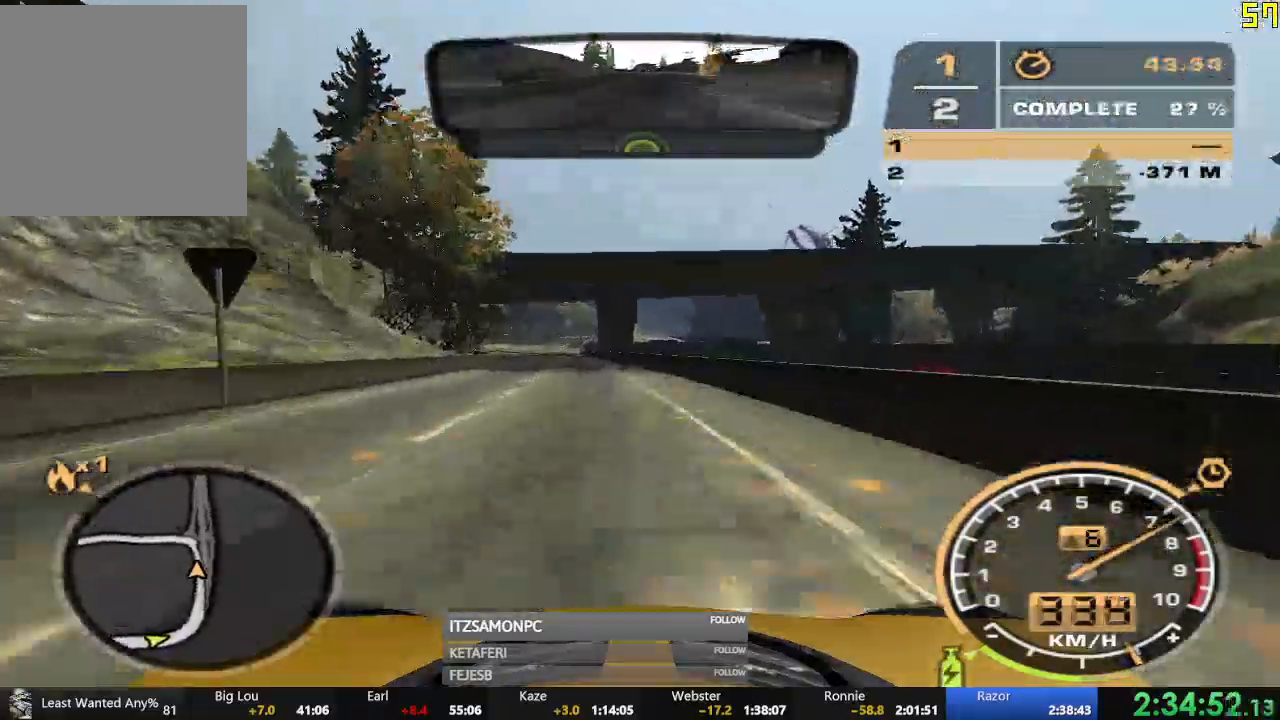
{"buttons": ["R2"], "left_stick": "center", "events": [[100, "L2", "down"], [167, "L2", "up"], [501, "left_stick", "center"]]}
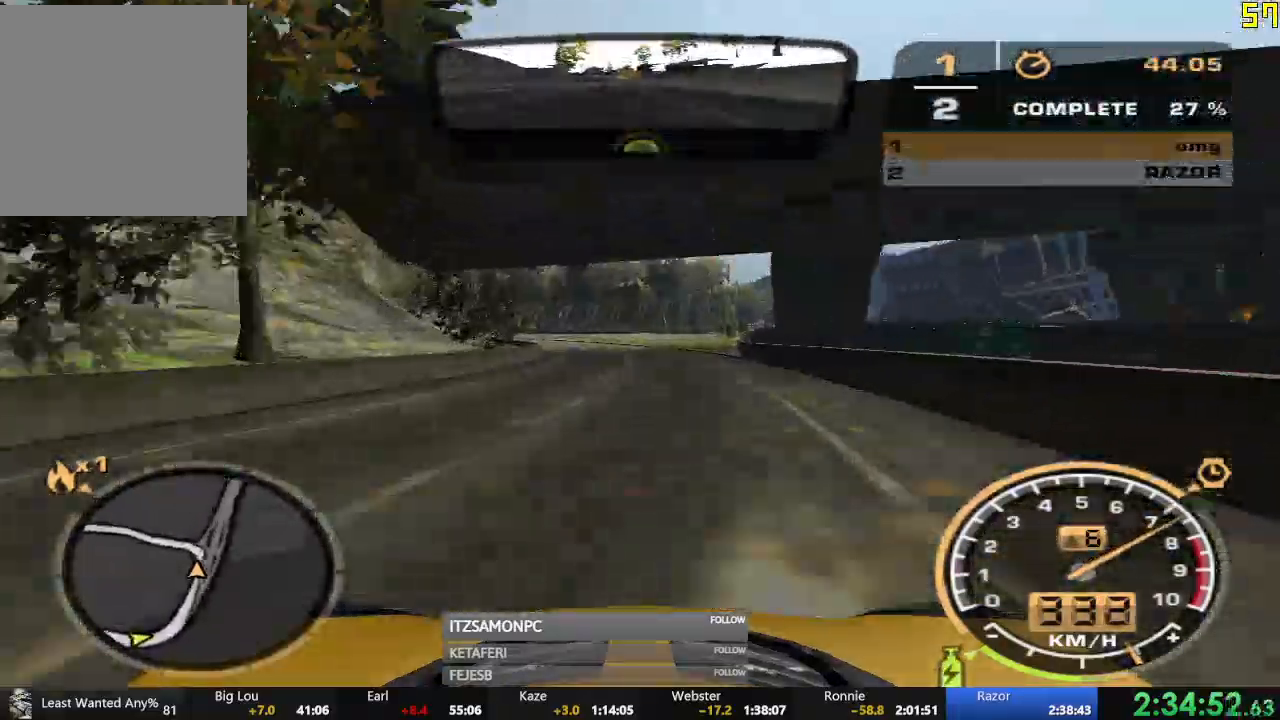
{"buttons": ["R2"], "left_stick": "left", "events": [[200, "left_stick", "left"]]}
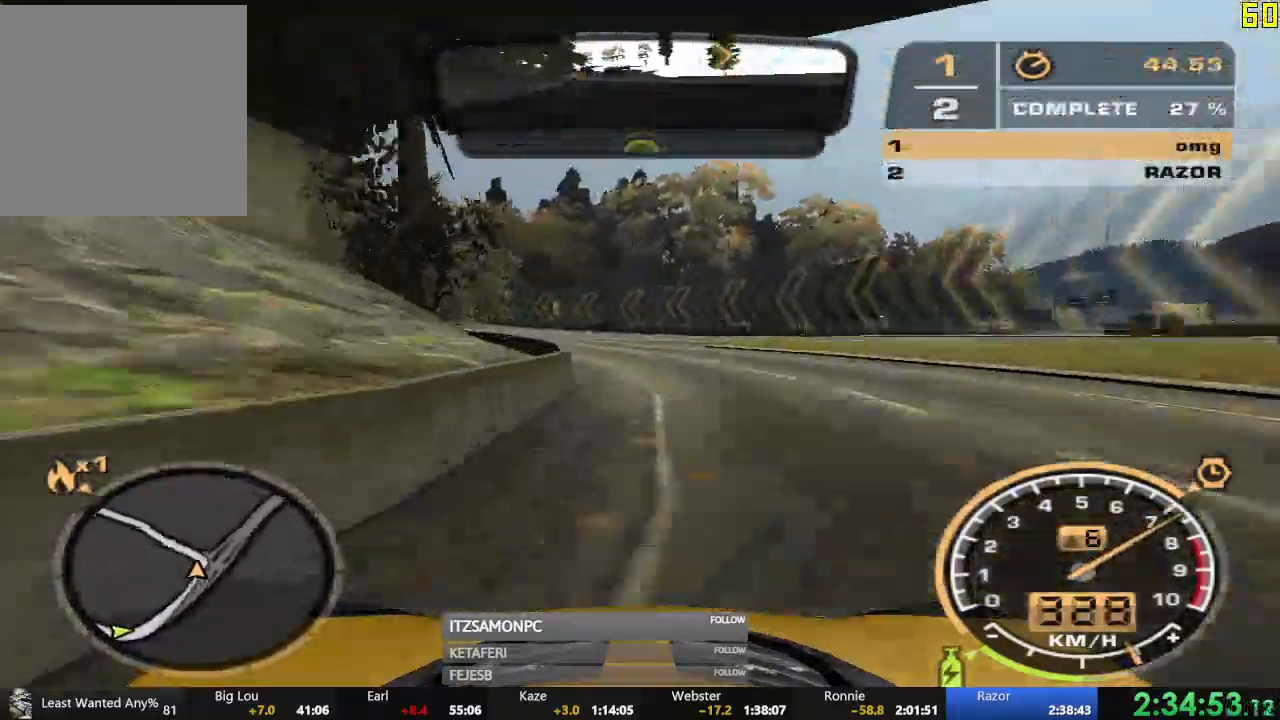
{"buttons": ["R2"], "left_stick": "left", "events": []}